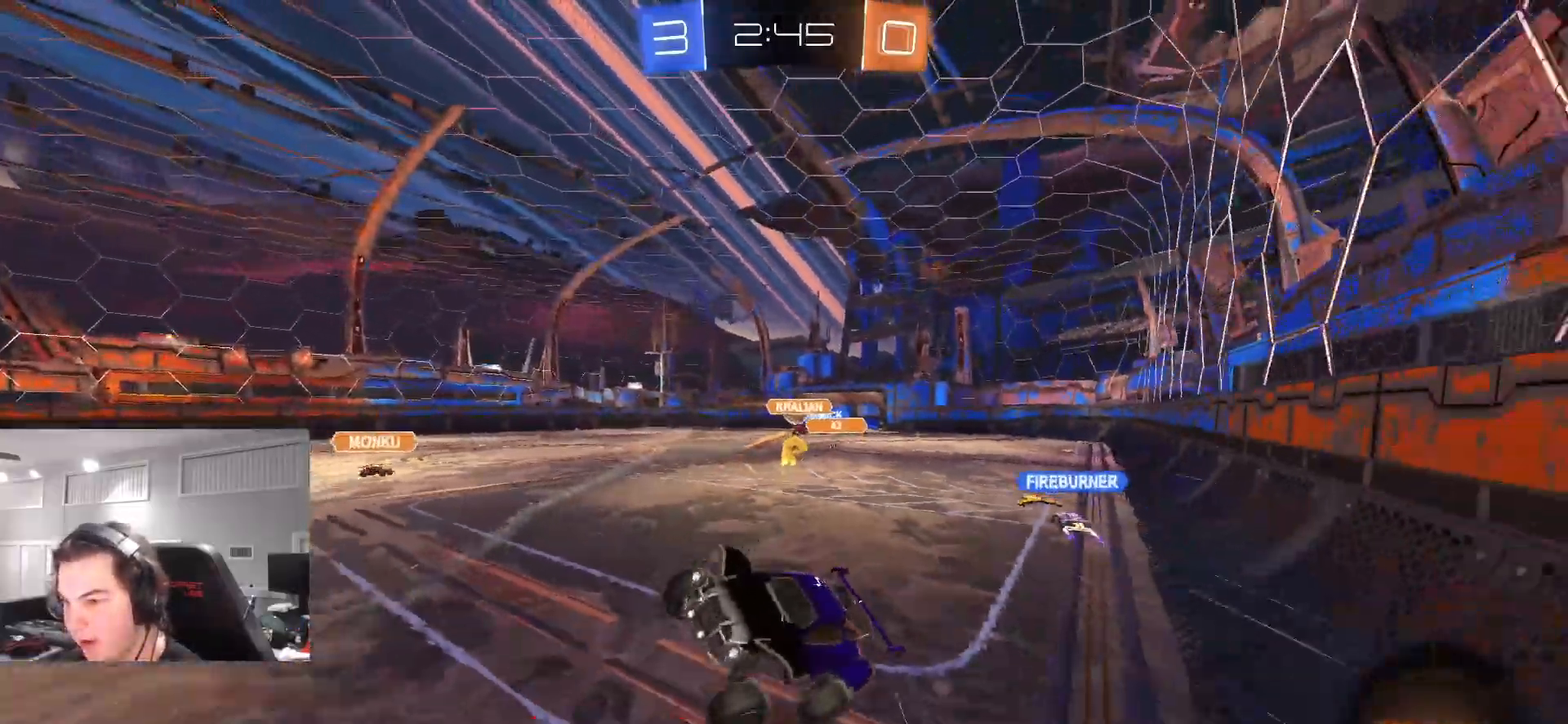
Gameplay with a controller (PlayStation layout); each line is a JSON object with the inputs held at the frame after it (dt_ms = milliseconds from this image to that frame). "events" lists button and stick changes between this image and that frame as [ms after this image, input, new state], when the widget could be followed in between. Not read: CROSS.
{"dt_ms": 500, "buttons": ["R2"], "left_stick": "right", "right_stick": "center", "events": [[133, "left_stick", "up-right"], [167, "L1", "up"], [233, "R2", "down"], [283, "left_stick", "right"]]}
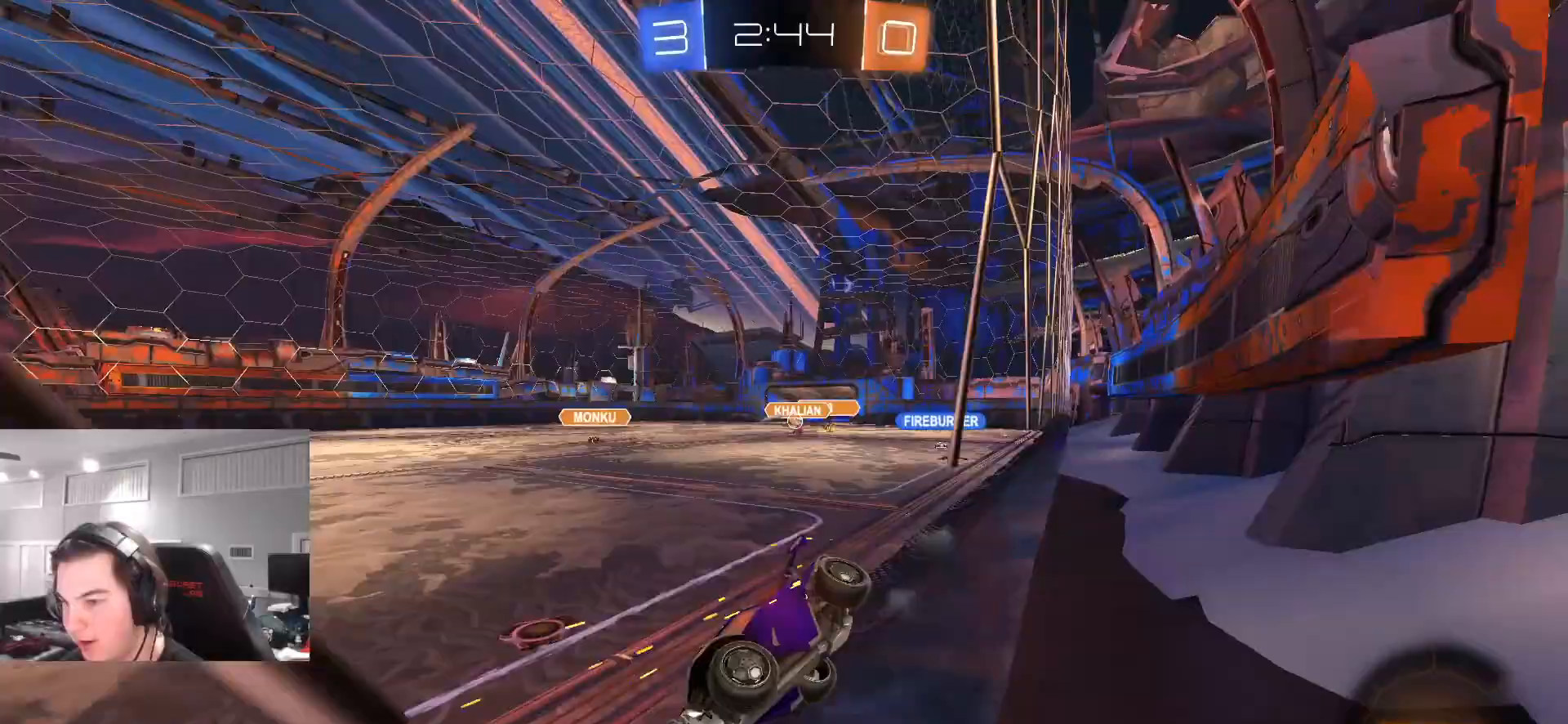
{"dt_ms": 500, "buttons": ["R2"], "left_stick": "right", "right_stick": "center", "events": [[150, "L1", "down"], [217, "L1", "up"]]}
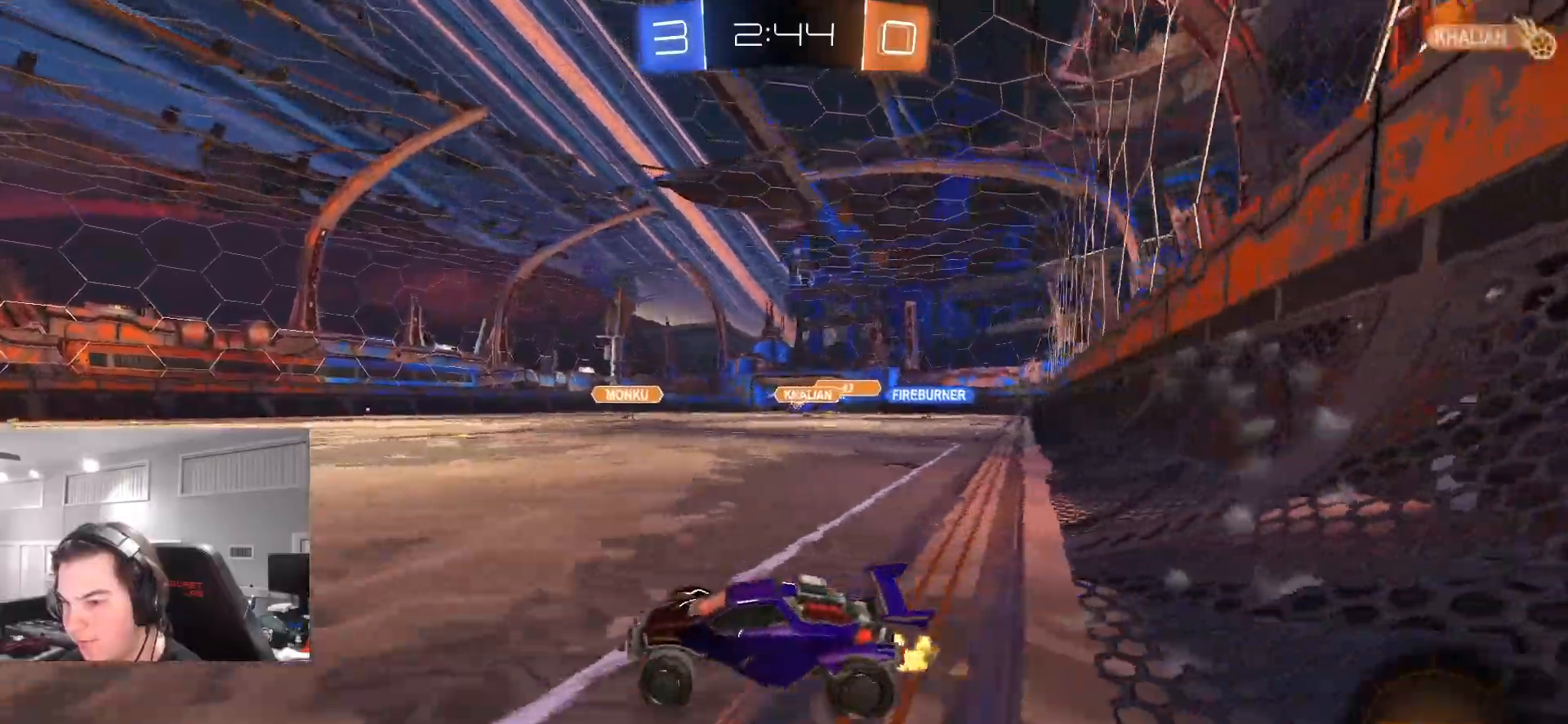
{"dt_ms": 500, "buttons": ["R2"], "left_stick": "right", "right_stick": "center", "events": [[150, "L1", "down"], [217, "L1", "up"]]}
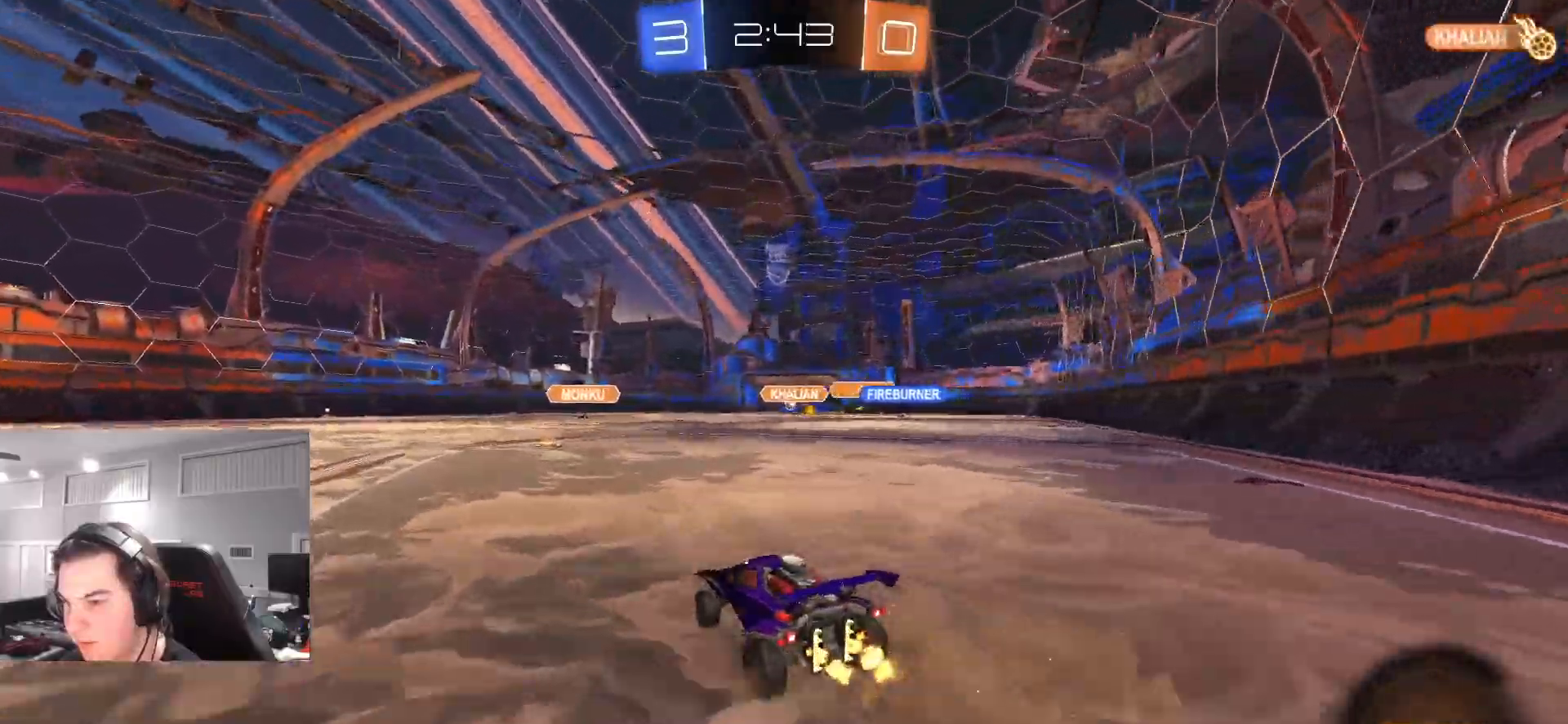
{"dt_ms": 500, "buttons": ["CIRCLE", "R2"], "left_stick": "center", "right_stick": "center", "events": [[367, "left_stick", "center"], [483, "CIRCLE", "down"]]}
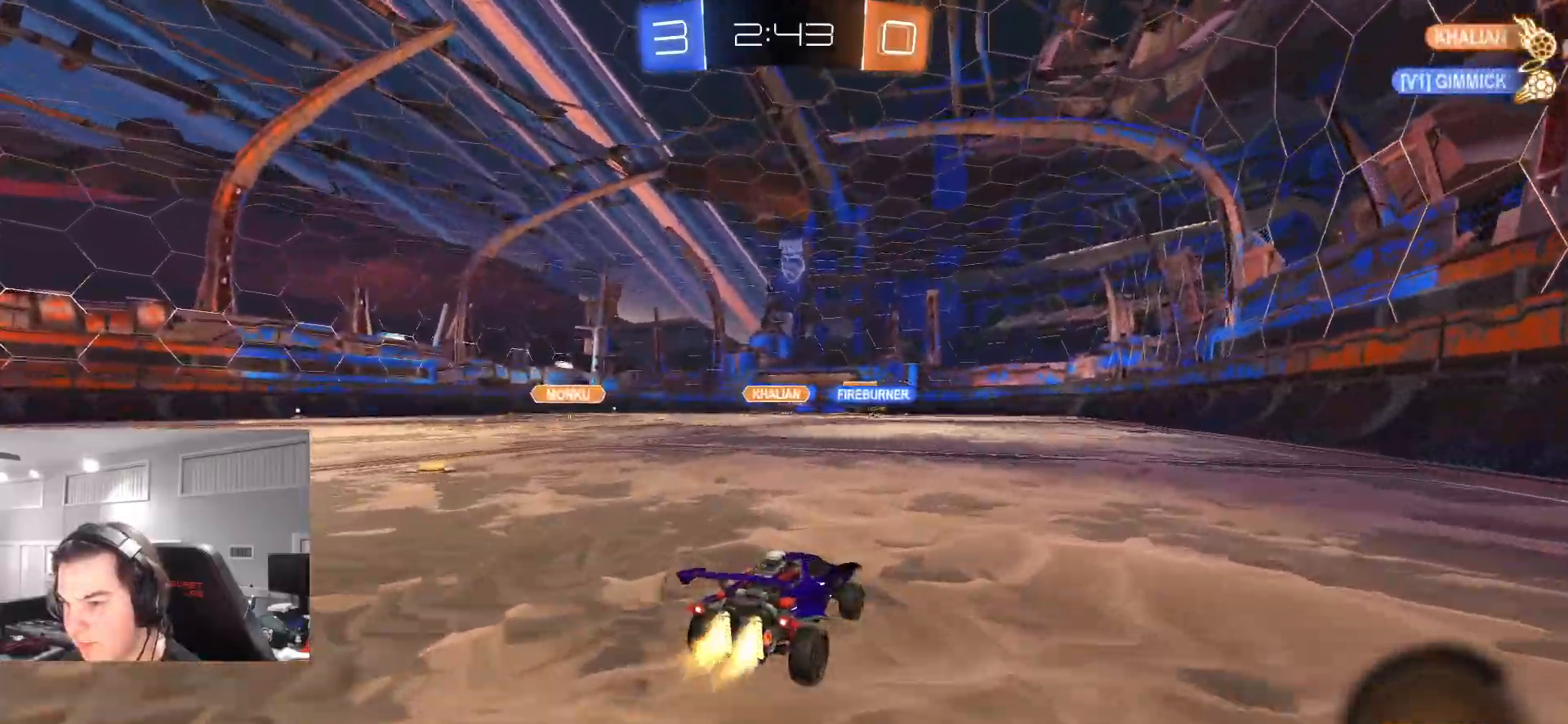
{"dt_ms": 500, "buttons": ["CIRCLE", "L1", "R2"], "left_stick": "right", "right_stick": "center", "events": [[100, "L1", "down"], [117, "left_stick", "up-right"], [250, "TRIANGLE", "down"], [250, "left_stick", "right"], [433, "TRIANGLE", "up"]]}
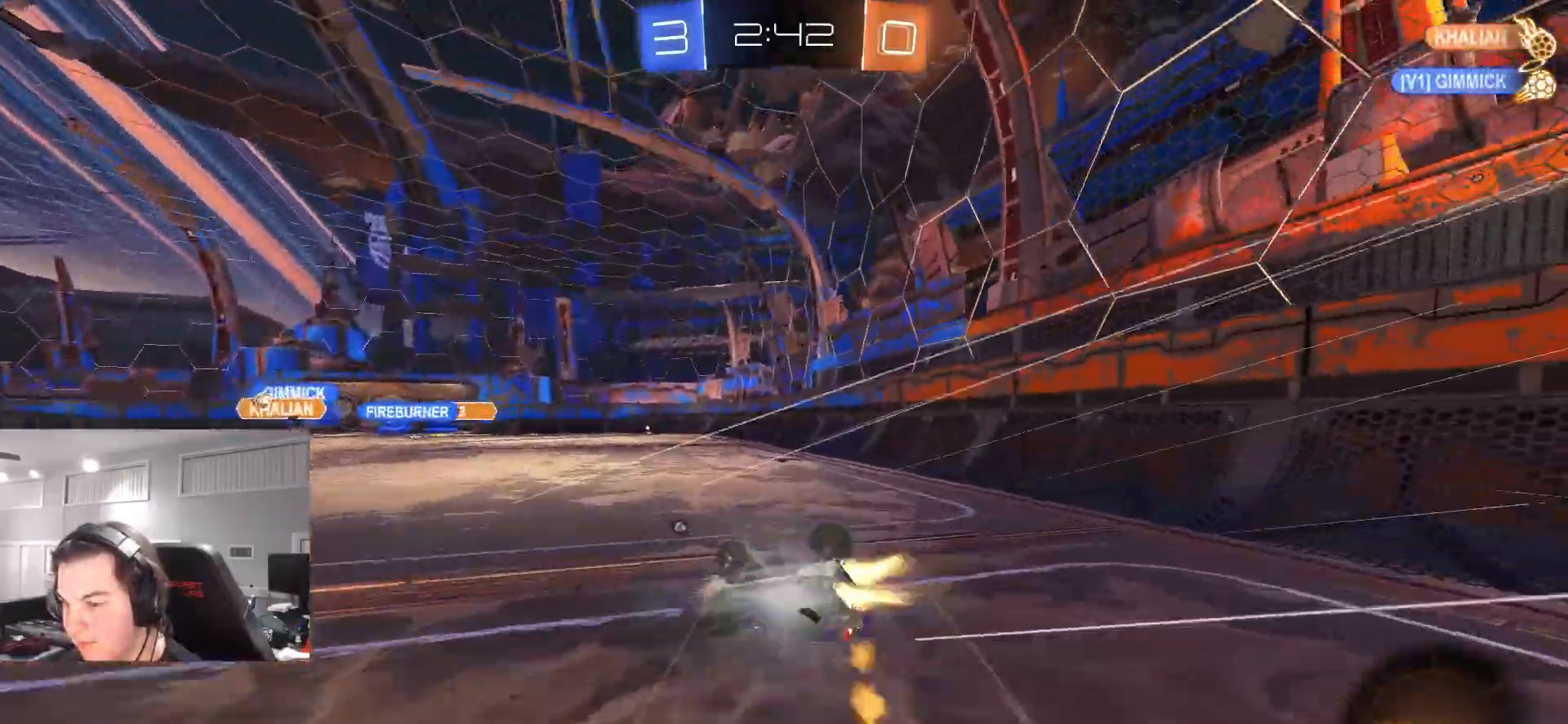
{"dt_ms": 500, "buttons": ["R2"], "left_stick": "center", "right_stick": "center", "events": [[17, "left_stick", "up-right"], [83, "CIRCLE", "up"], [150, "left_stick", "right"], [283, "TRIANGLE", "down"], [333, "L1", "up"], [367, "TRIANGLE", "up"], [450, "left_stick", "center"]]}
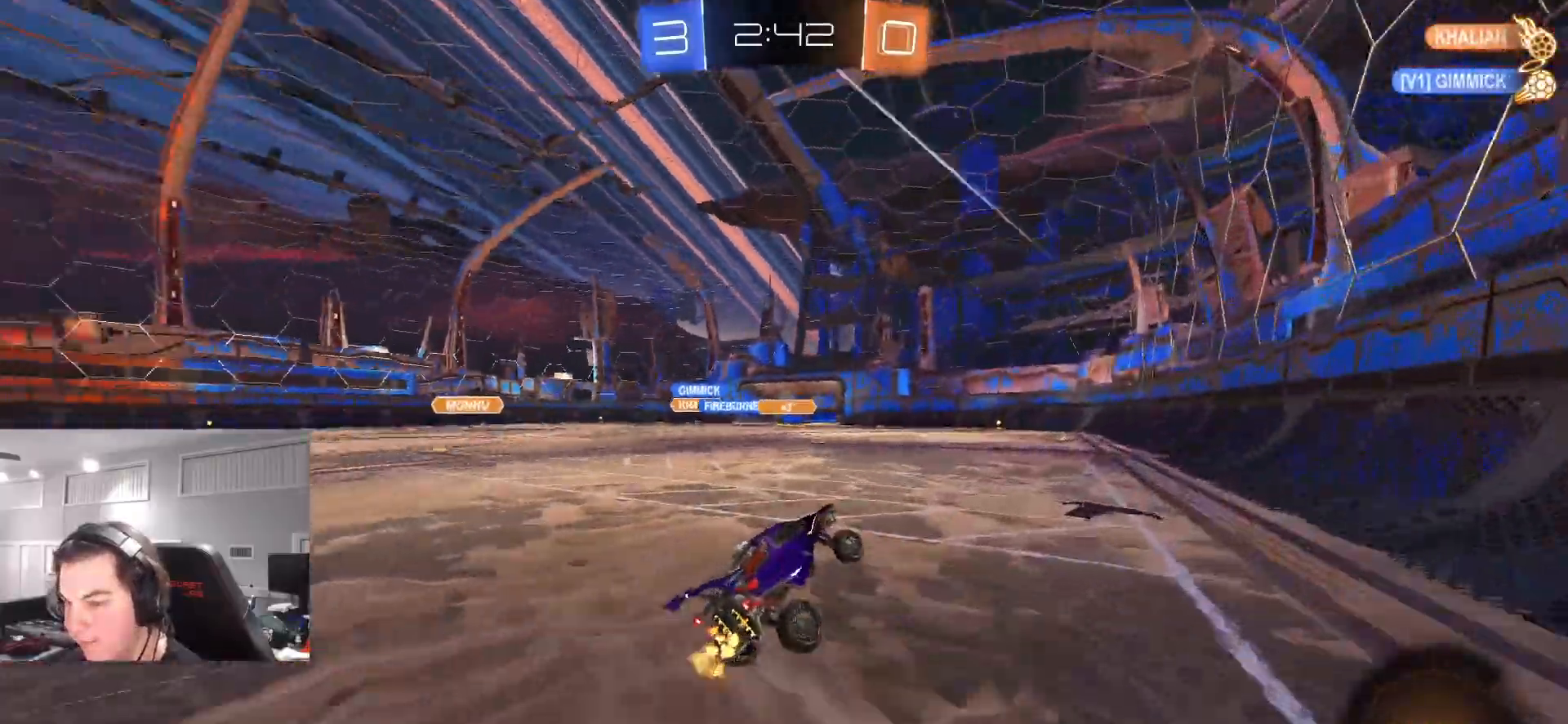
{"dt_ms": 500, "buttons": ["R2"], "left_stick": "center", "right_stick": "center", "events": [[367, "left_stick", "left"], [433, "left_stick", "center"]]}
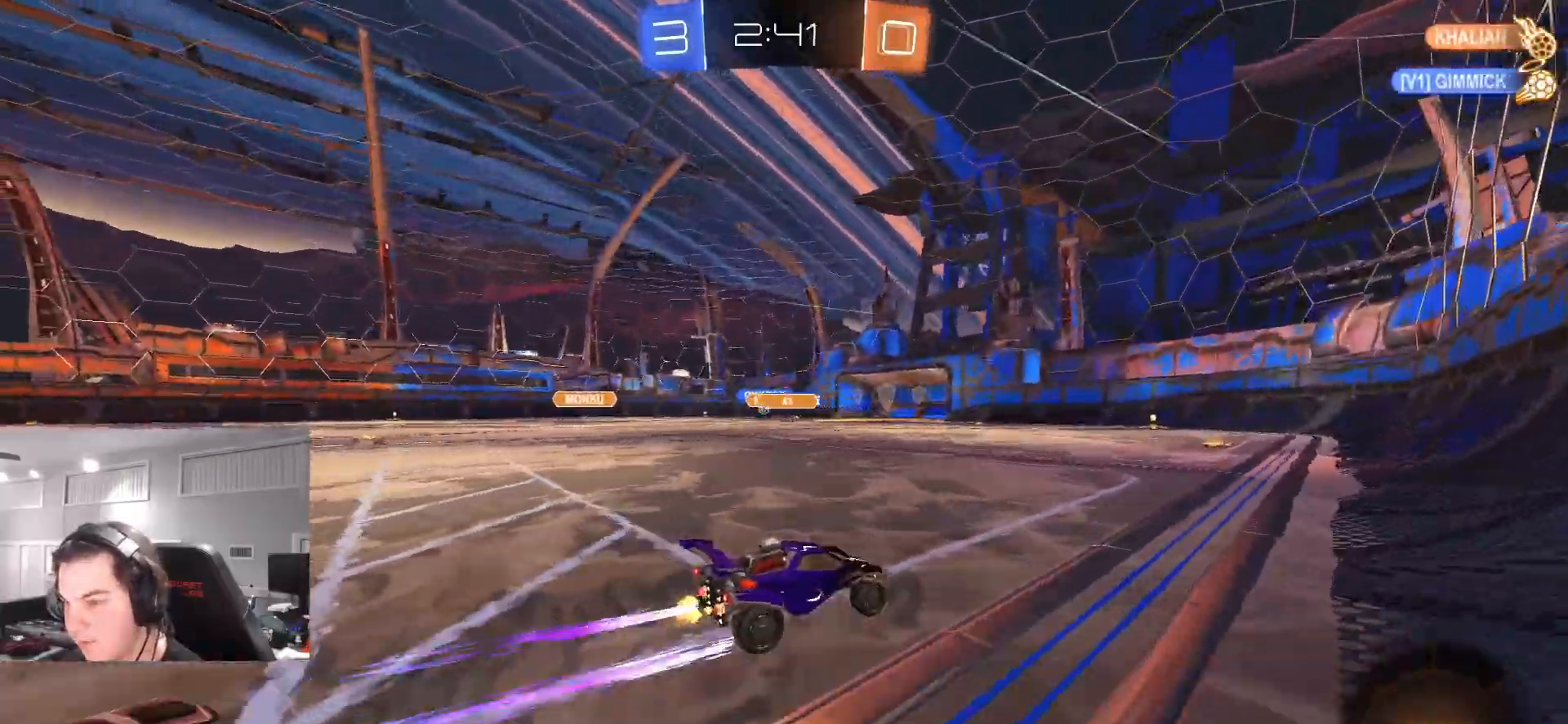
{"dt_ms": 500, "buttons": ["R2"], "left_stick": "center", "right_stick": "center", "events": [[217, "left_stick", "left"], [333, "left_stick", "center"]]}
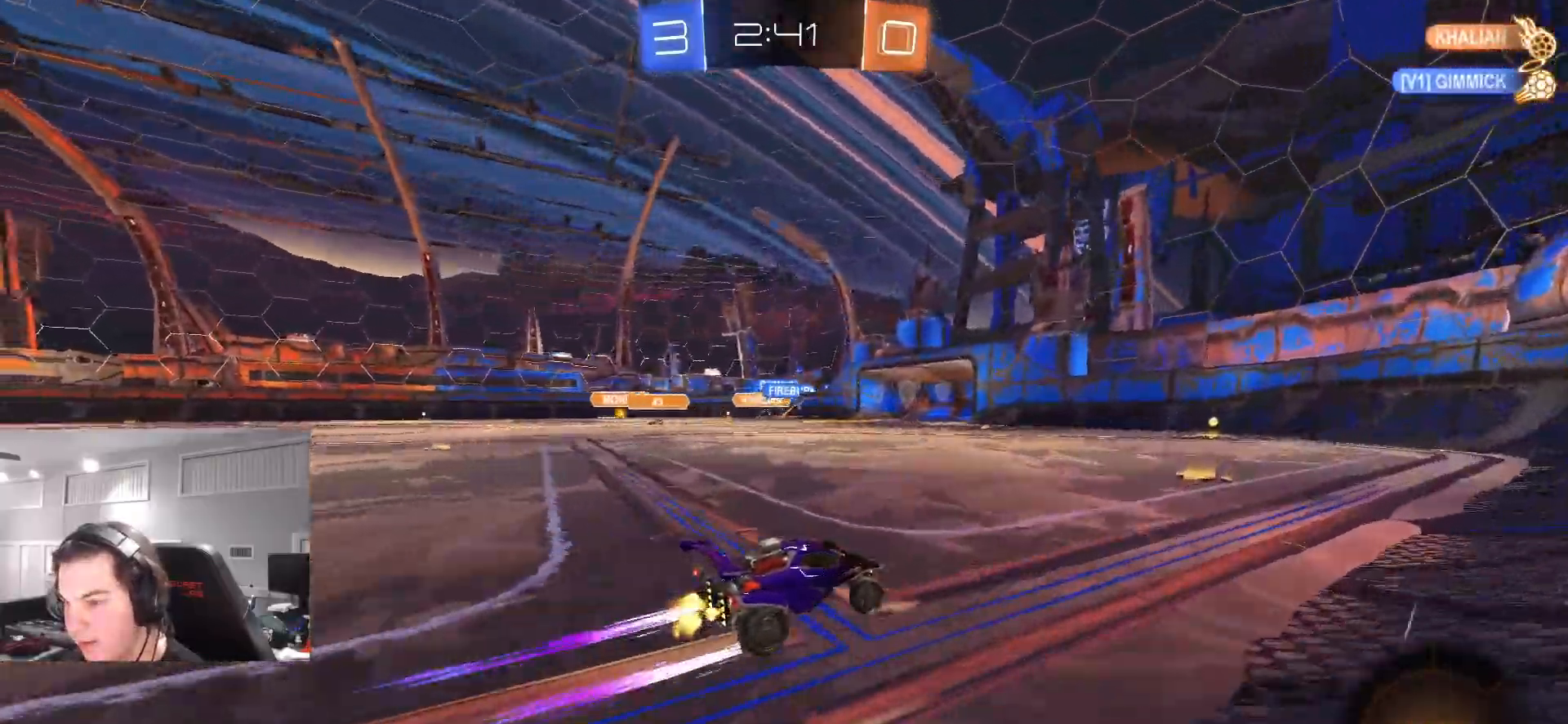
{"dt_ms": 1000, "buttons": ["L1", "R2"], "left_stick": "left", "right_stick": "center"}
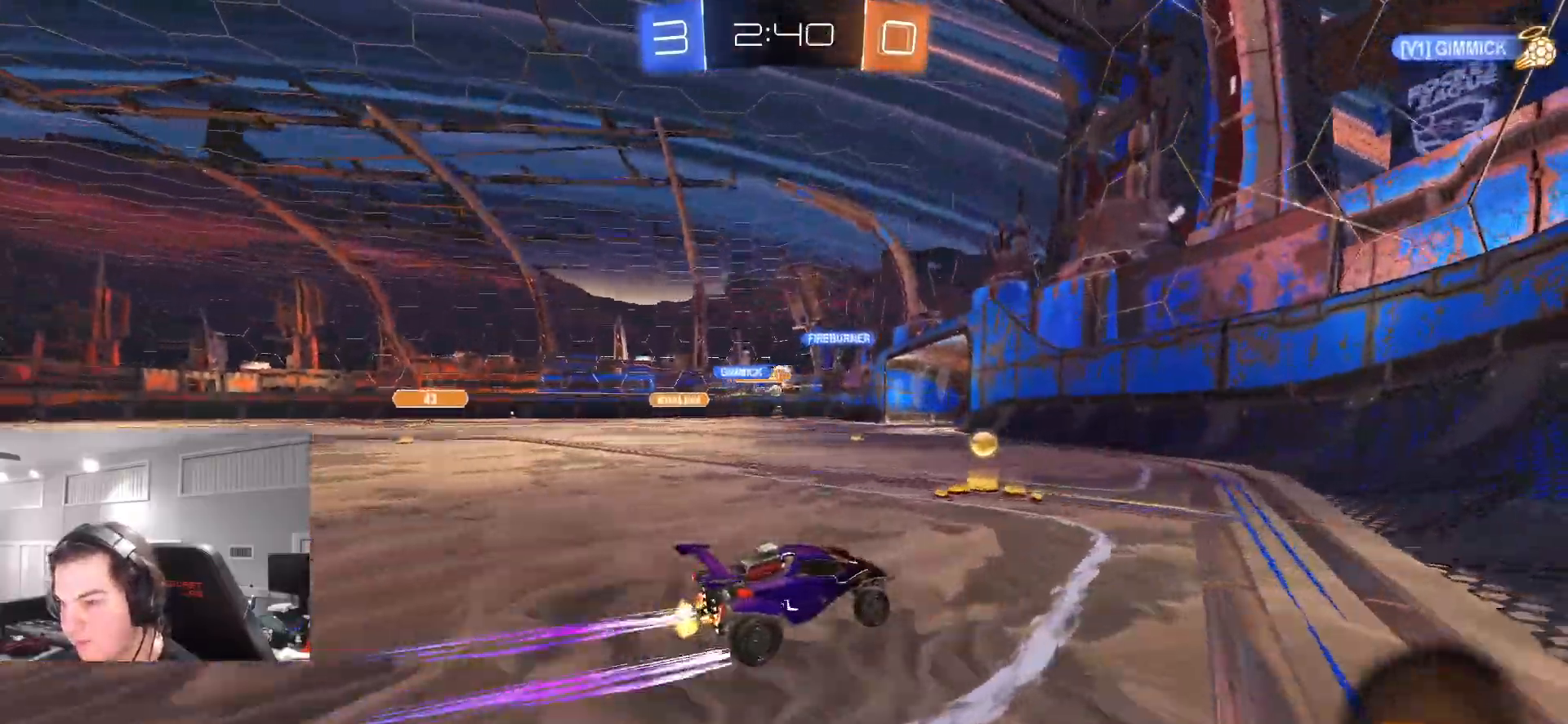
{"dt_ms": 500, "buttons": ["R2"], "left_stick": "center", "right_stick": "center", "events": [[83, "L1", "up"], [300, "left_stick", "center"]]}
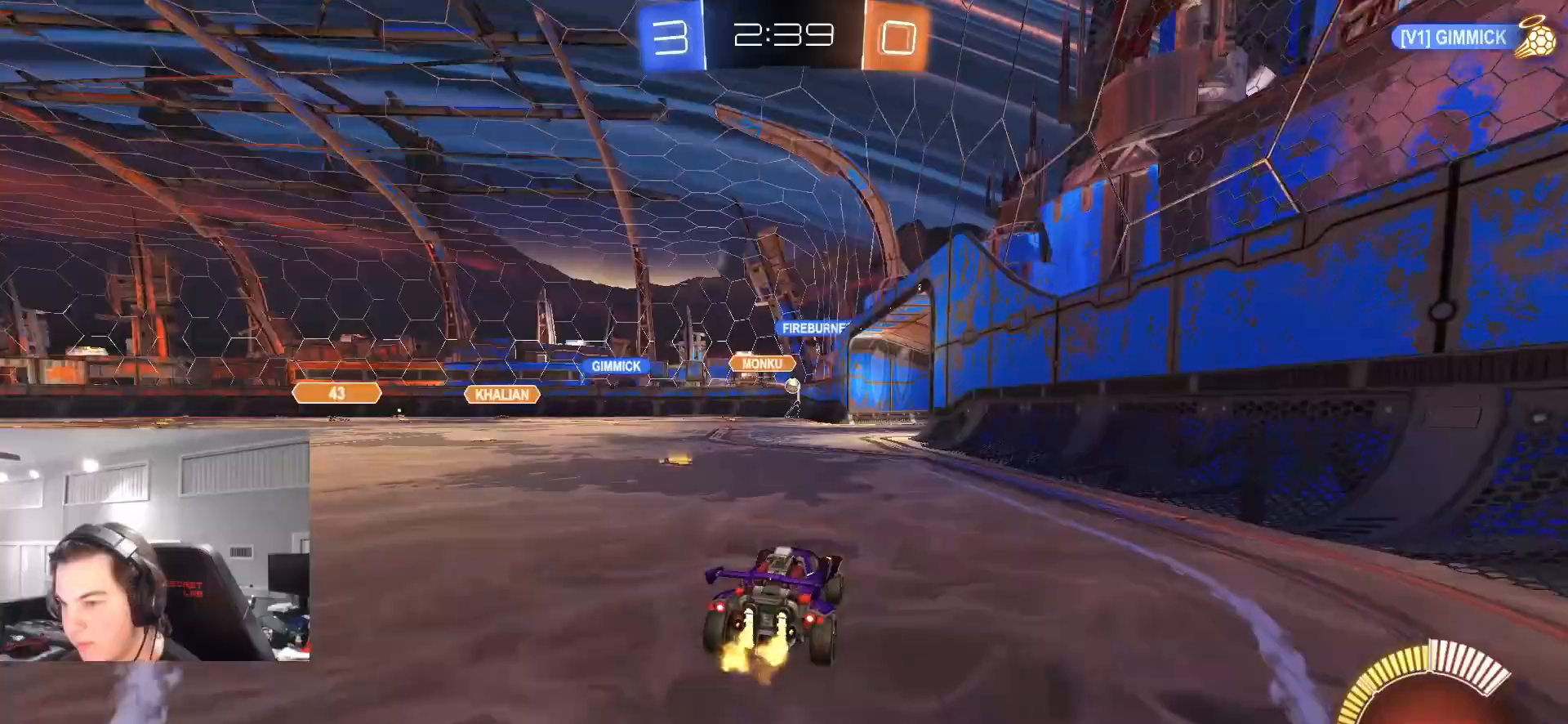
{"dt_ms": 500, "buttons": ["R2"], "left_stick": "center", "right_stick": "center", "events": []}
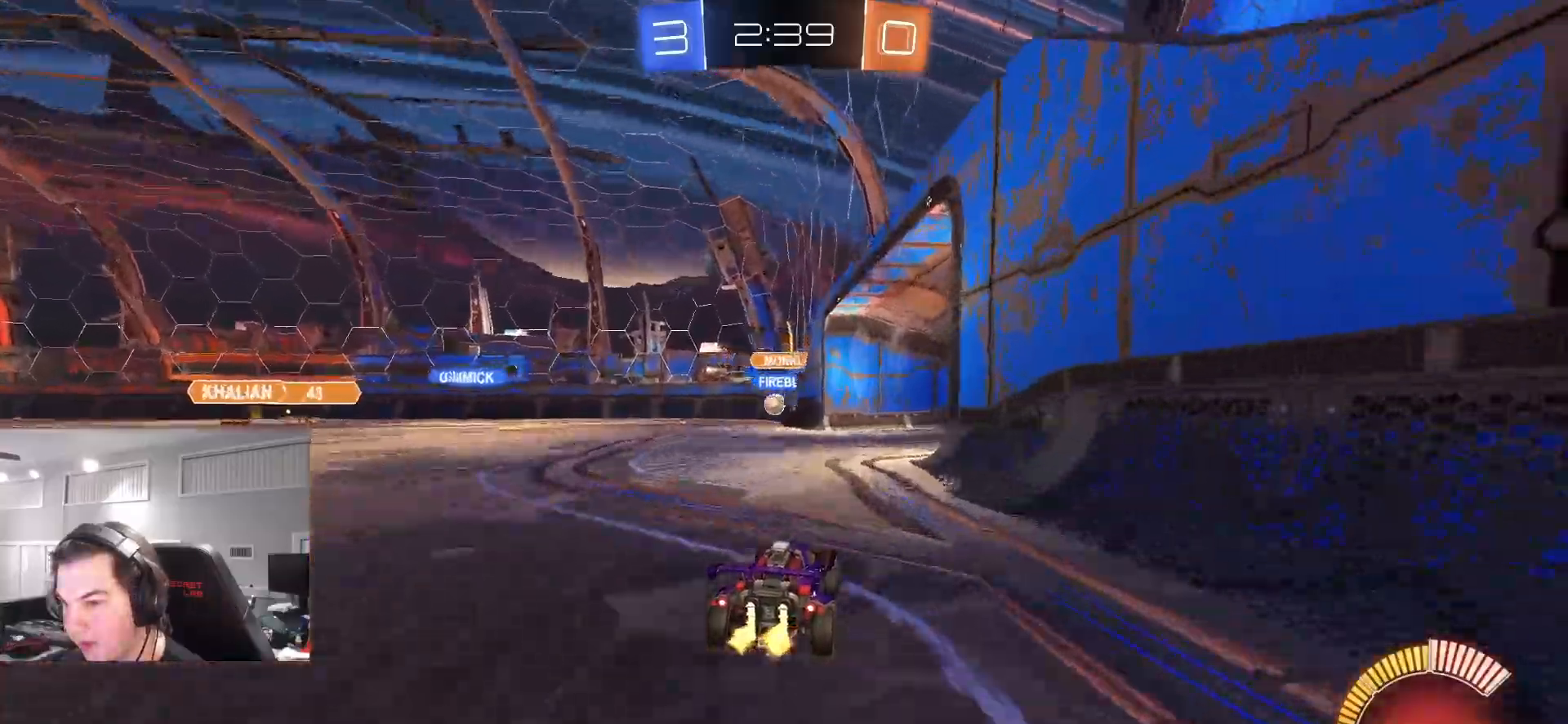
{"dt_ms": 500, "buttons": ["L2"], "left_stick": "up-left", "right_stick": "center", "events": [[300, "R2", "up"], [417, "L2", "down"], [500, "left_stick", "up-left"]]}
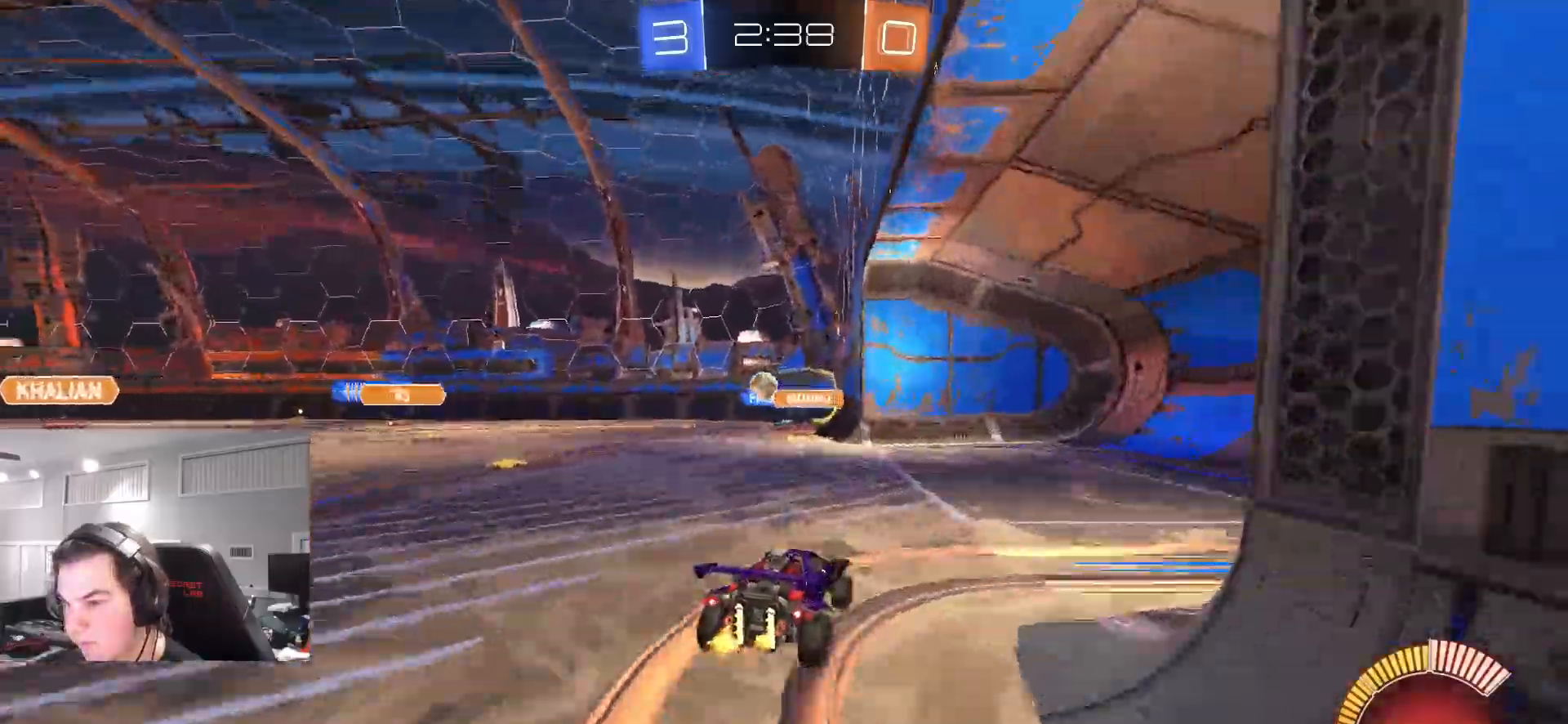
{"dt_ms": 500, "buttons": ["L2"], "left_stick": "center", "right_stick": "center", "events": [[33, "R2", "down"], [50, "L2", "up"], [117, "left_stick", "center"], [417, "R2", "up"], [483, "L2", "down"]]}
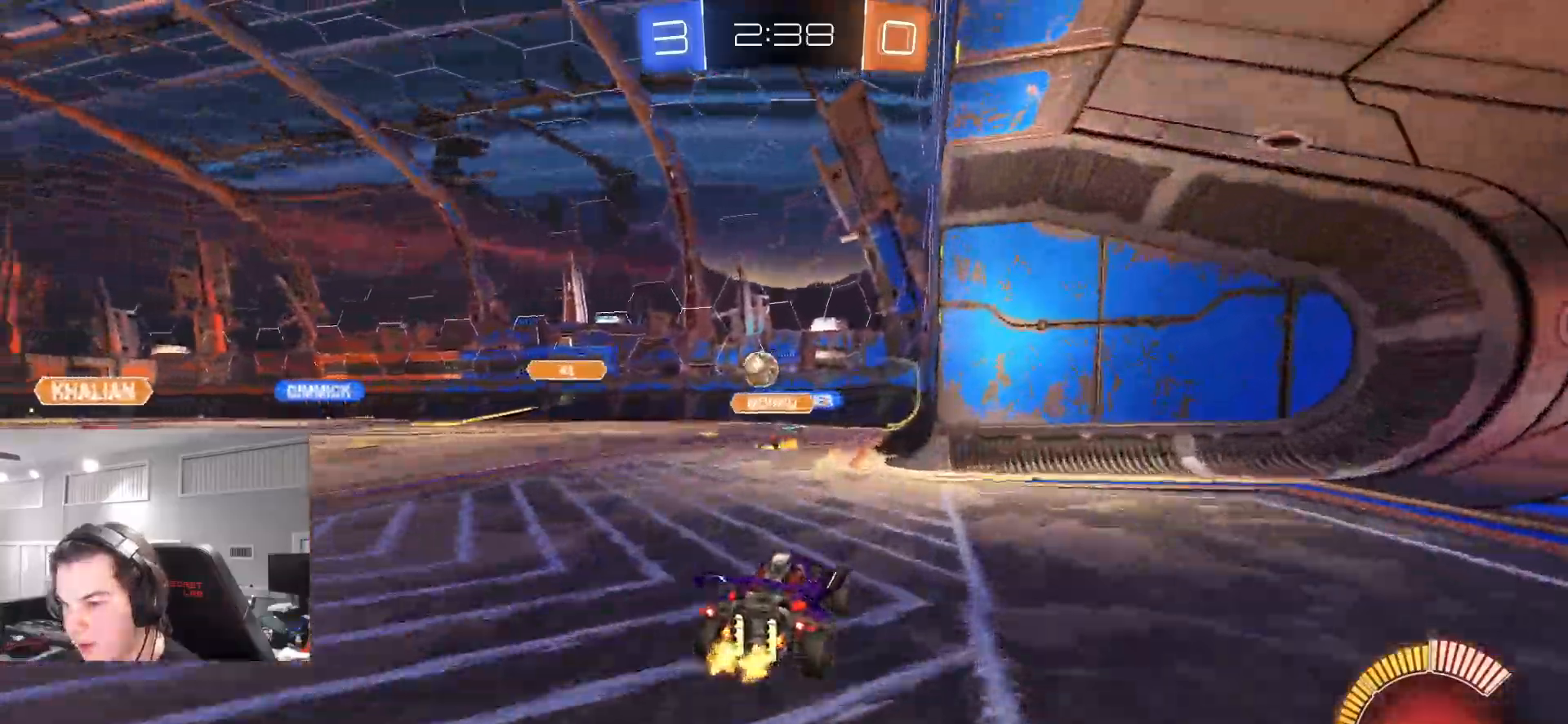
{"dt_ms": 500, "buttons": ["R2"], "left_stick": "left", "right_stick": "center", "events": [[17, "left_stick", "up"], [117, "left_stick", "up-right"], [167, "L2", "up"], [233, "left_stick", "center"], [333, "left_stick", "left"], [450, "R2", "down"]]}
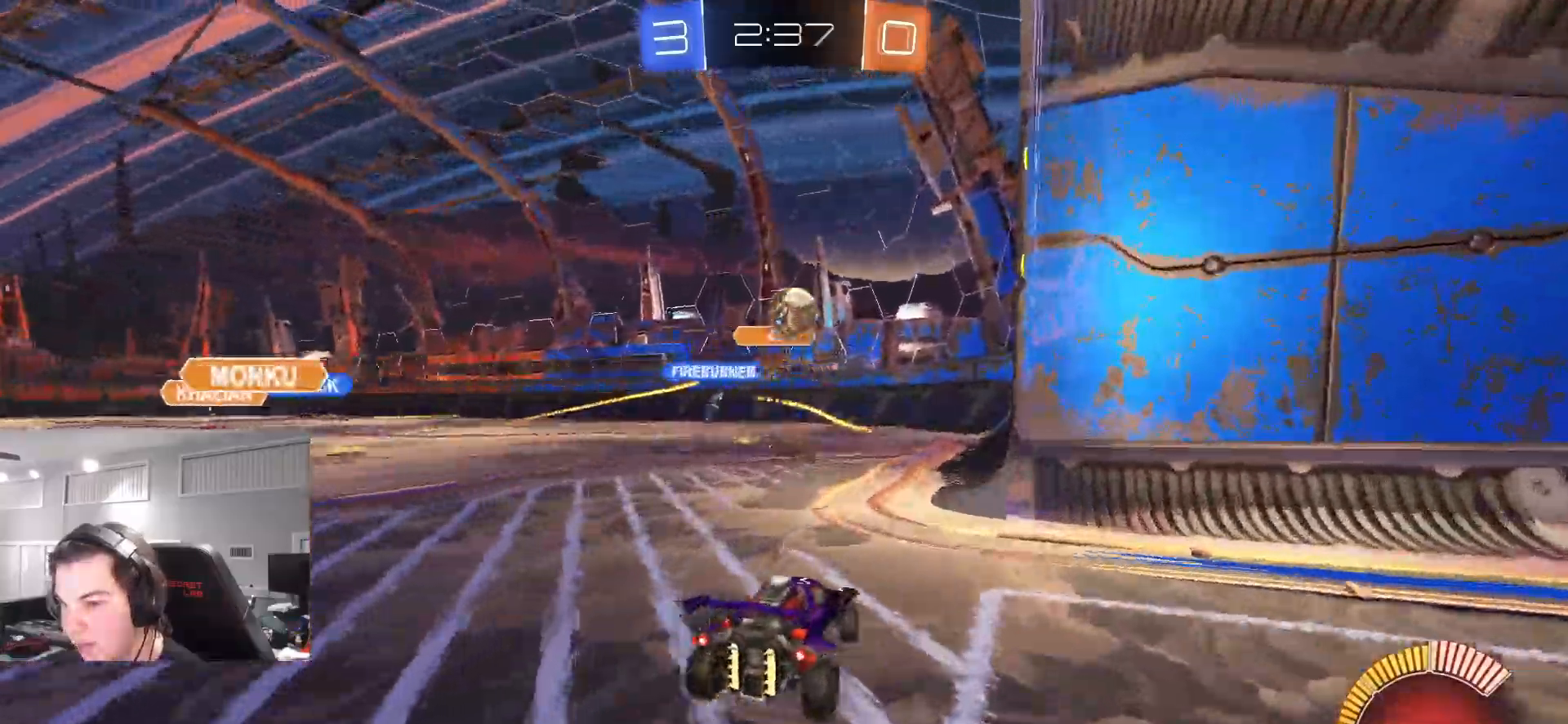
{"dt_ms": 500, "buttons": ["CIRCLE", "R2"], "left_stick": "left", "right_stick": "center", "events": [[167, "R2", "up"], [267, "L1", "down"], [283, "R2", "down"], [383, "L1", "up"], [500, "CIRCLE", "down"]]}
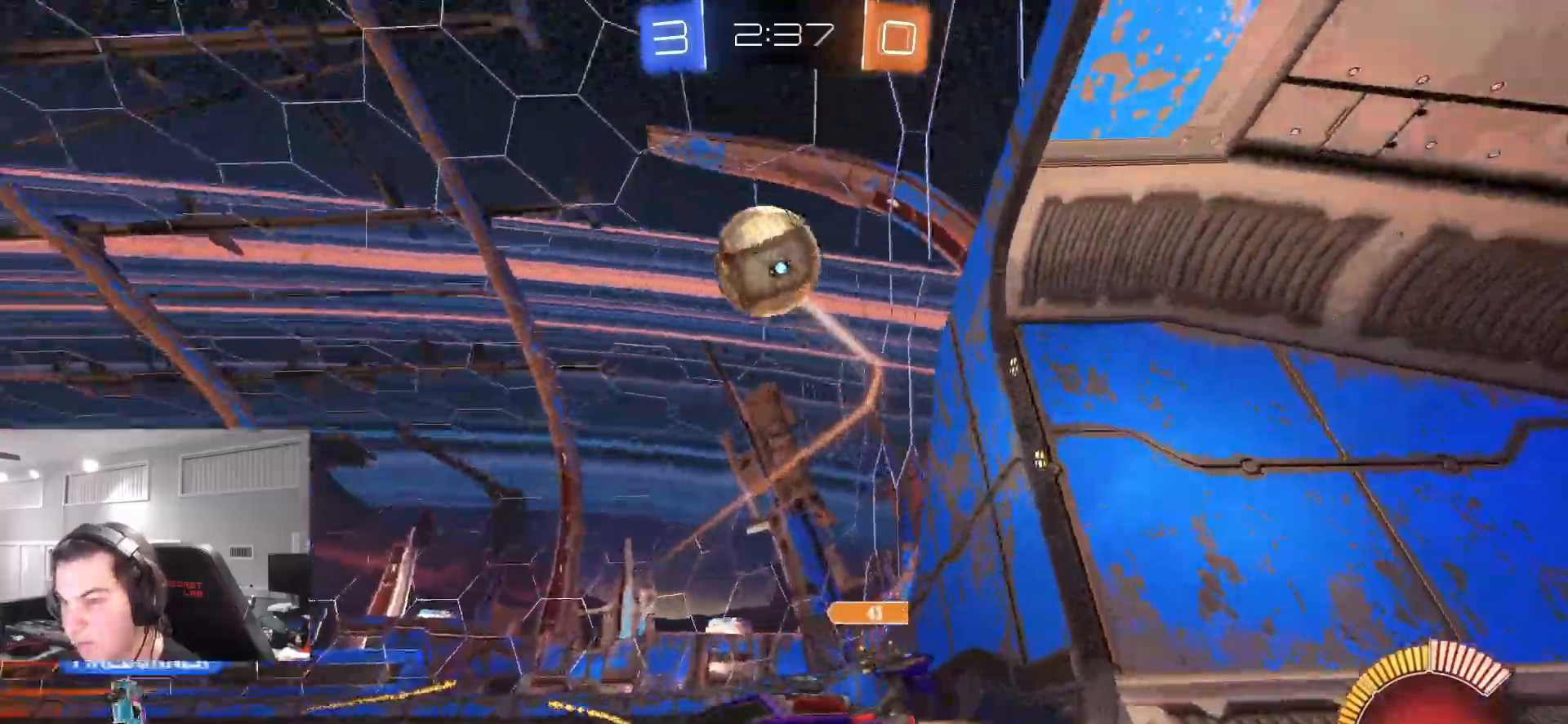
{"dt_ms": 500, "buttons": ["CIRCLE", "R2"], "left_stick": "center", "right_stick": "center", "events": [[150, "TRIANGLE", "down"], [283, "TRIANGLE", "up"], [367, "left_stick", "center"]]}
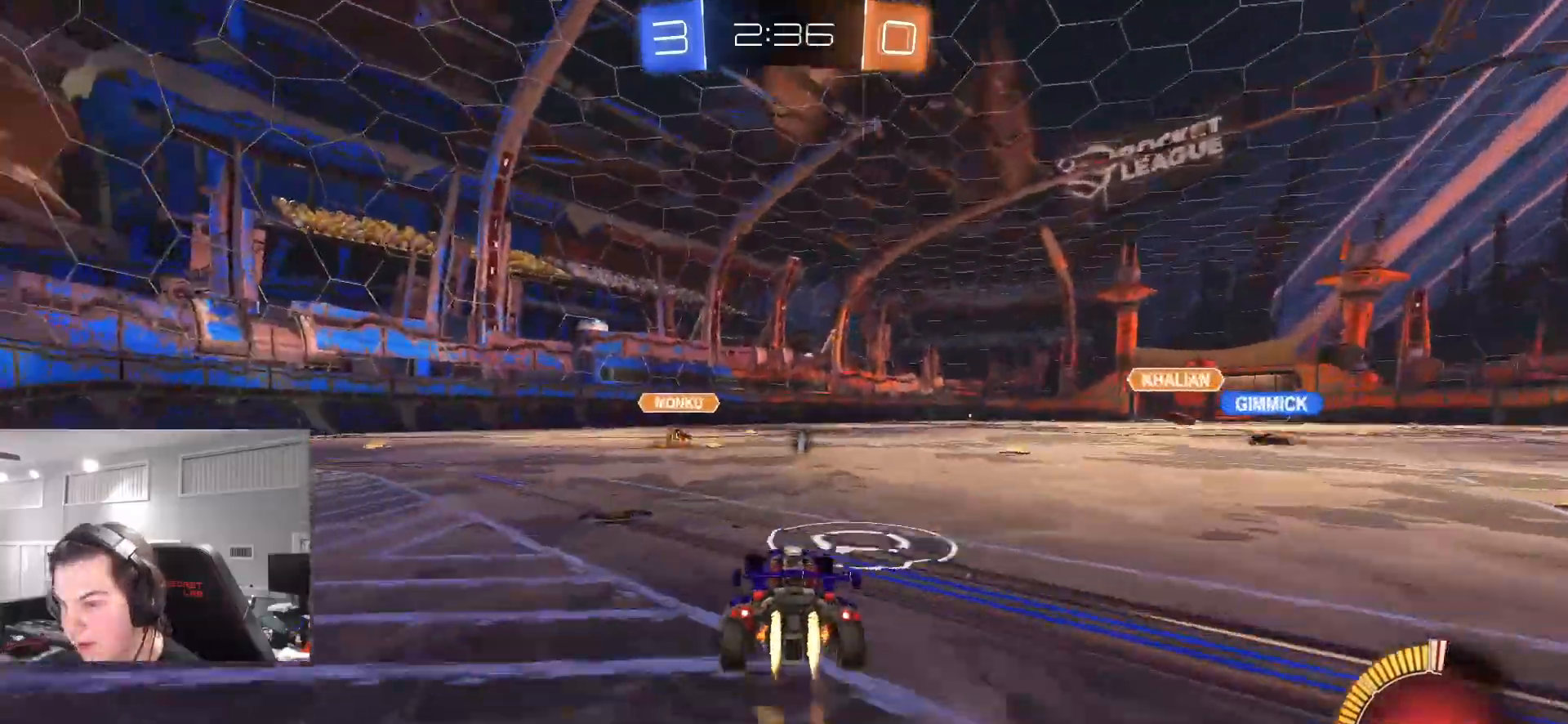
{"dt_ms": 500, "buttons": ["CIRCLE", "R2"], "left_stick": "center", "right_stick": "center", "events": [[217, "left_stick", "down"], [283, "L3", "down"], [317, "L1", "down"], [383, "L3", "up"], [433, "L1", "up"], [433, "left_stick", "center"]]}
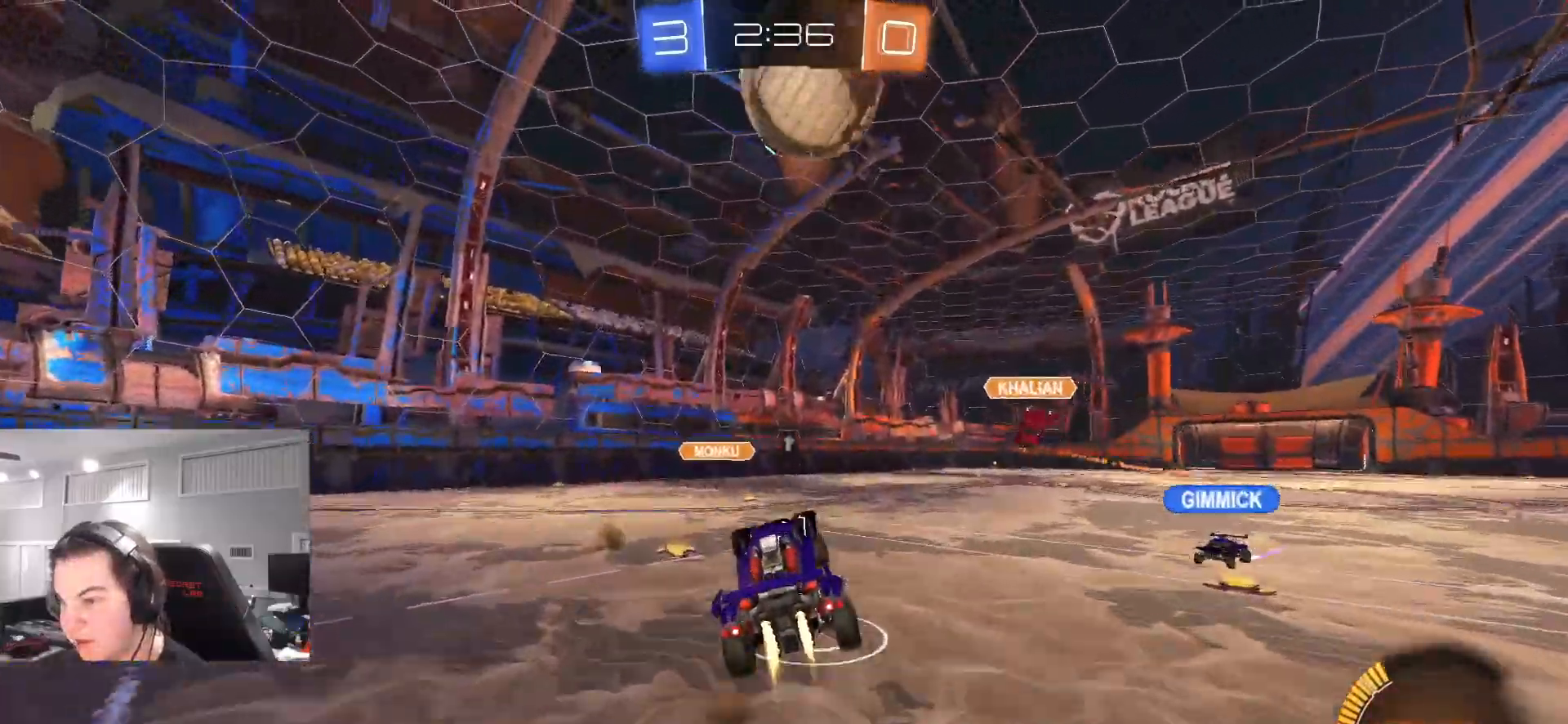
{"dt_ms": 500, "buttons": ["CIRCLE", "L1", "R2"], "left_stick": "up-right", "right_stick": "center", "events": [[33, "left_stick", "down"], [50, "TRIANGLE", "down"], [200, "TRIANGLE", "up"], [217, "left_stick", "up-left"], [400, "left_stick", "up-right"], [417, "L1", "down"]]}
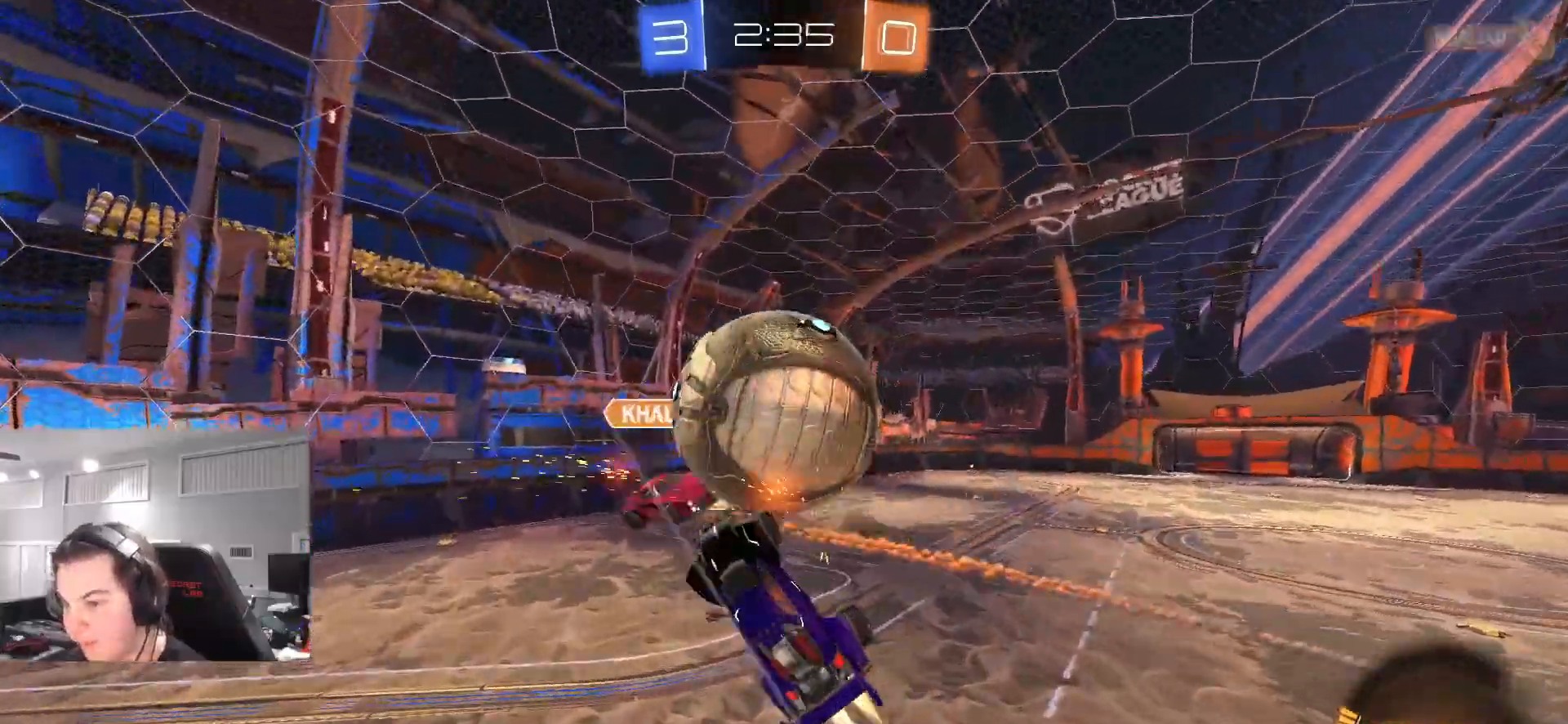
{"dt_ms": 500, "buttons": ["CIRCLE", "R2"], "left_stick": "down-right", "right_stick": "center", "events": [[83, "CIRCLE", "up"], [133, "left_stick", "right"], [183, "R2", "up"], [217, "L1", "up"], [300, "L1", "down"], [417, "R2", "down"], [450, "L1", "up"], [467, "left_stick", "down-right"], [500, "CIRCLE", "down"]]}
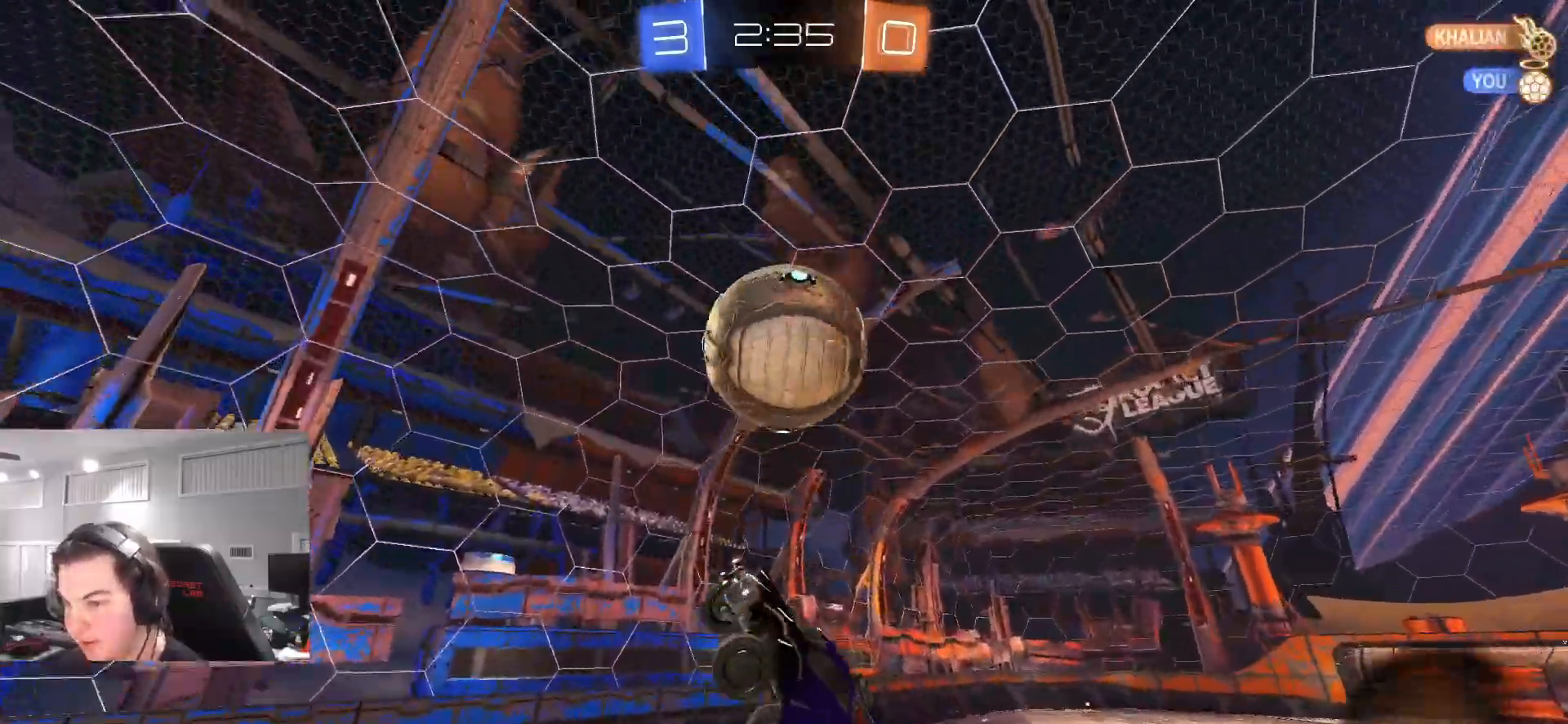
{"dt_ms": 500, "buttons": ["CIRCLE", "L1", "R2"], "left_stick": "up-right", "right_stick": "center", "events": [[117, "L1", "down"], [300, "left_stick", "right"], [500, "left_stick", "up-right"]]}
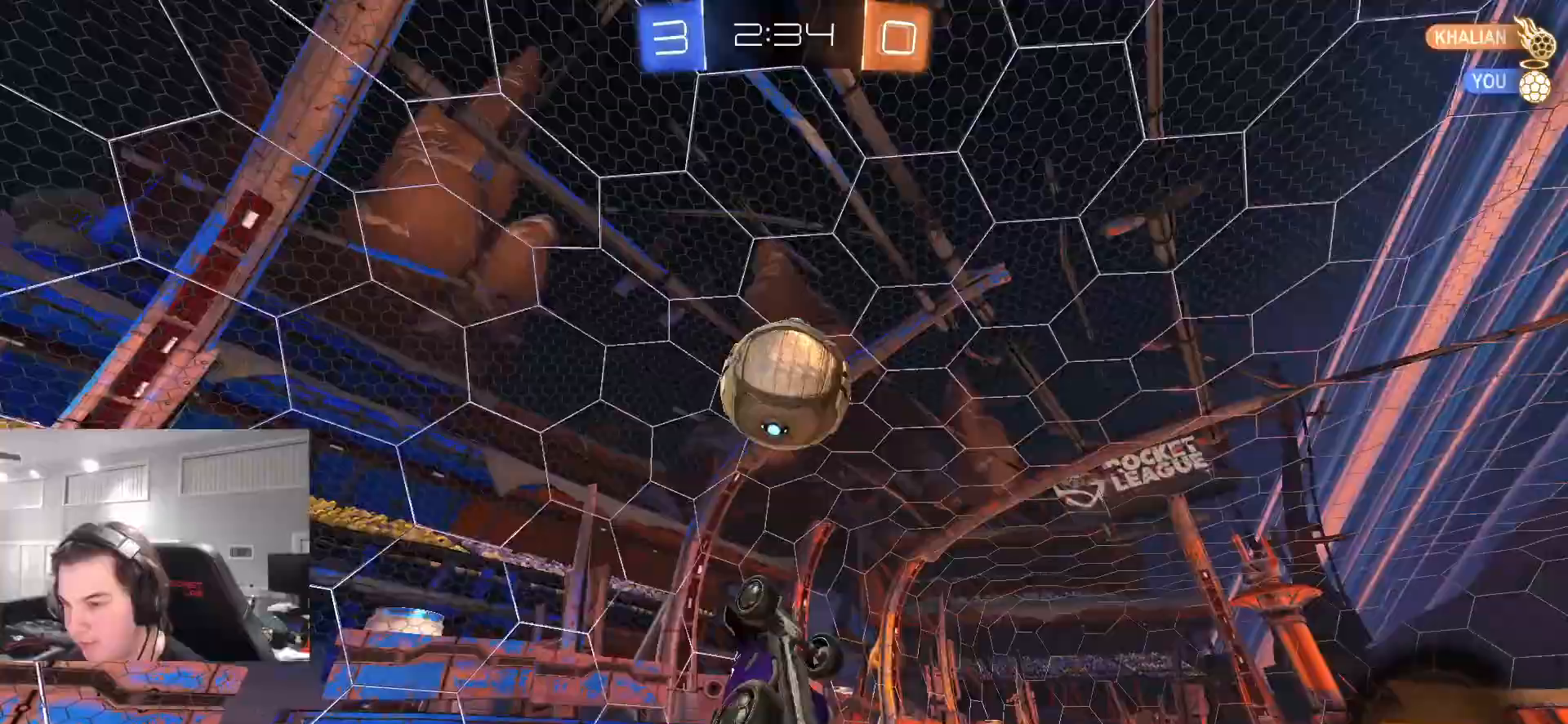
{"dt_ms": 500, "buttons": ["CIRCLE", "R2"], "left_stick": "center", "right_stick": "center", "events": [[233, "L1", "up"], [300, "left_stick", "center"]]}
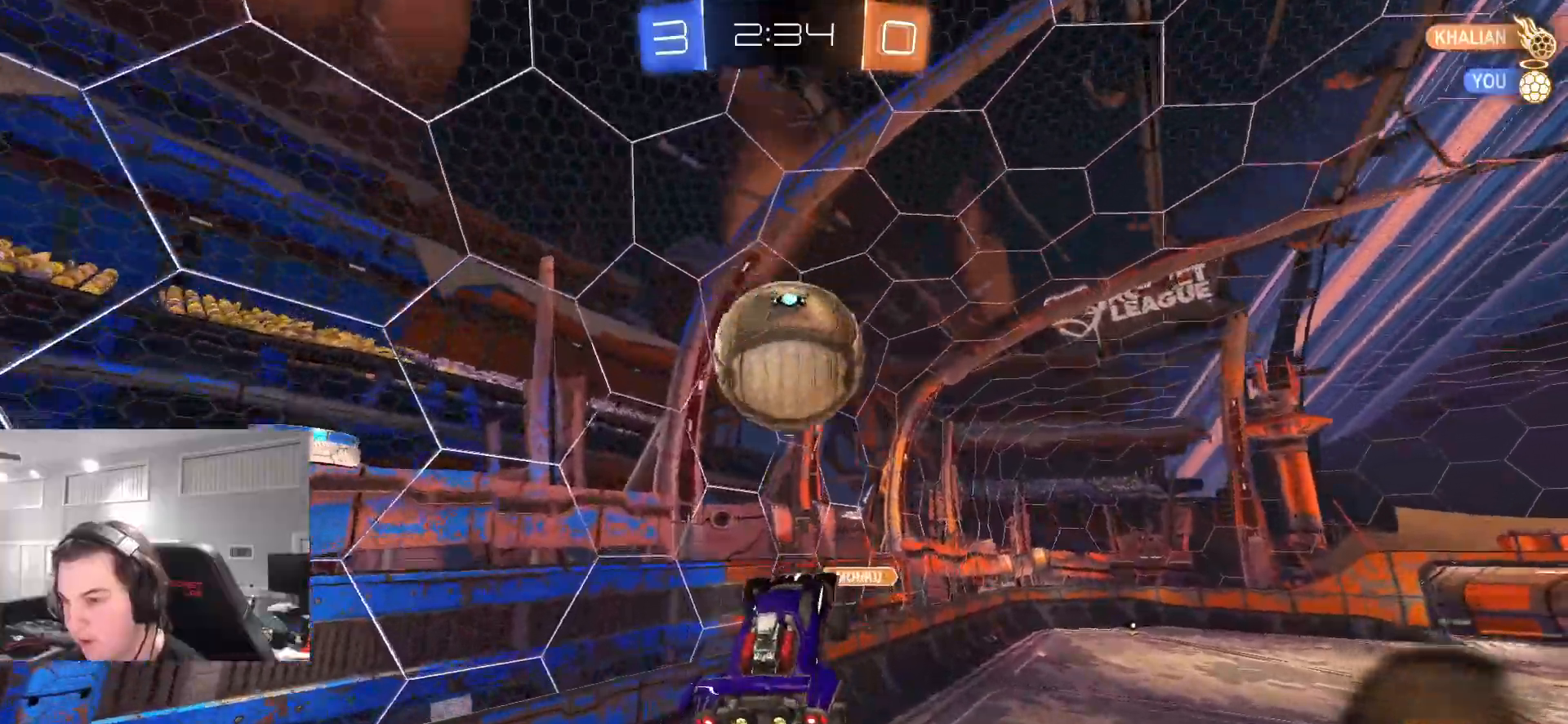
{"dt_ms": 500, "buttons": ["CIRCLE", "TRIANGLE", "R2"], "left_stick": "down", "right_stick": "center", "events": [[117, "left_stick", "up-right"], [150, "TRIANGLE", "down"], [200, "L1", "down"], [300, "TRIANGLE", "up"], [383, "L1", "up"], [383, "left_stick", "down-right"], [417, "TRIANGLE", "down"], [450, "left_stick", "down"]]}
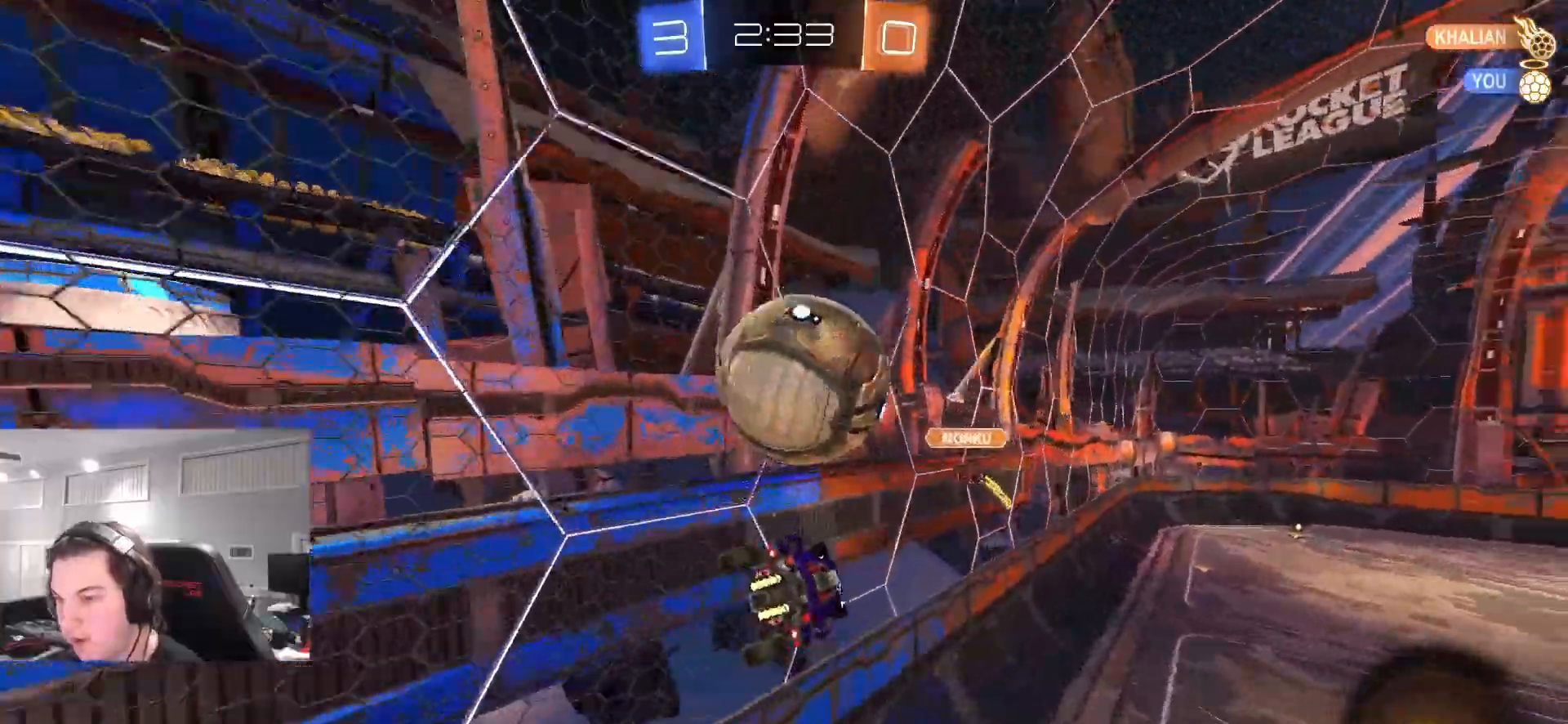
{"dt_ms": 500, "buttons": ["CIRCLE", "L1", "R2"], "left_stick": "down-left", "right_stick": "center", "events": [[50, "left_stick", "center"], [67, "TRIANGLE", "up"], [367, "L1", "down"], [367, "left_stick", "down"], [467, "left_stick", "down-left"]]}
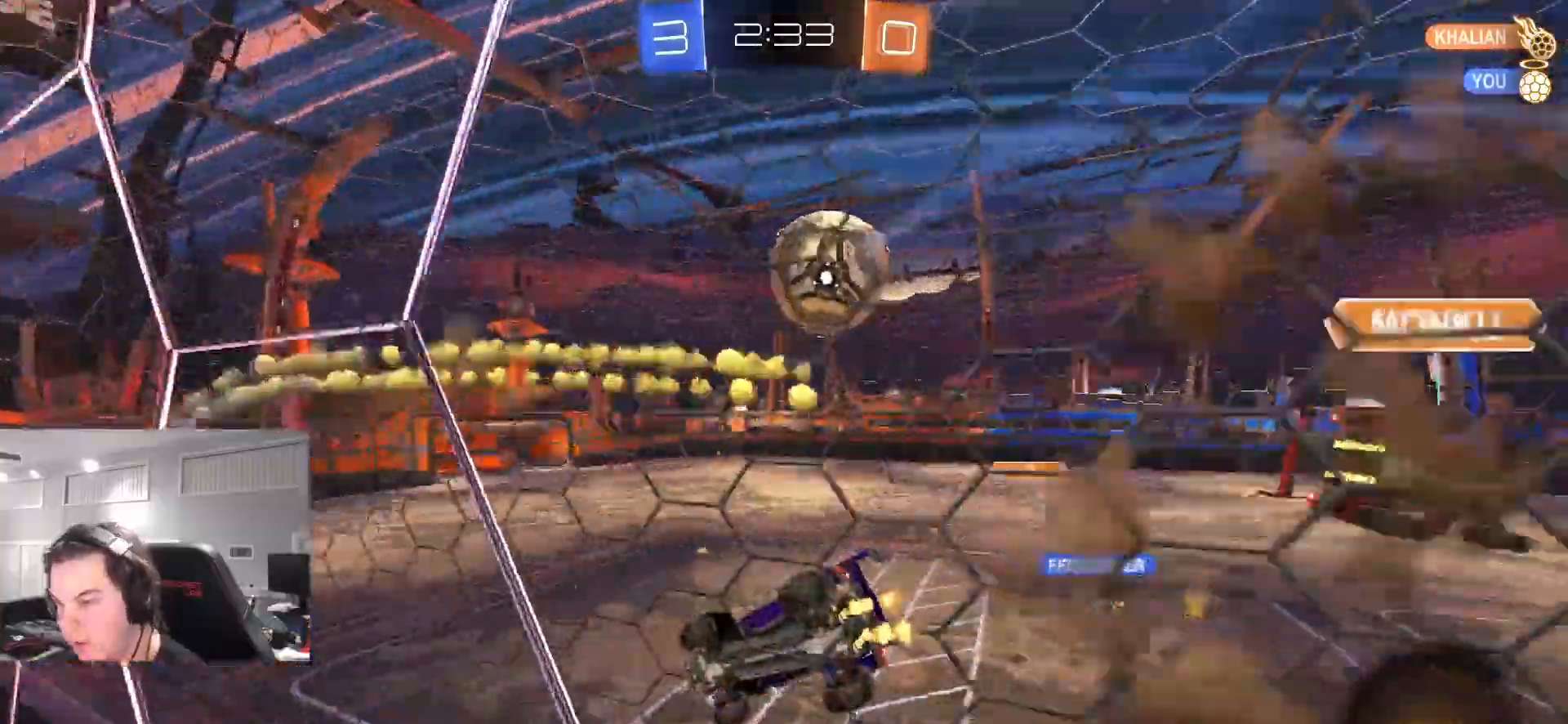
{"dt_ms": 500, "buttons": ["CIRCLE", "R2"], "left_stick": "up", "right_stick": "center", "events": [[133, "L1", "up"], [133, "left_stick", "center"], [300, "left_stick", "down-left"], [417, "left_stick", "center"], [500, "left_stick", "up"]]}
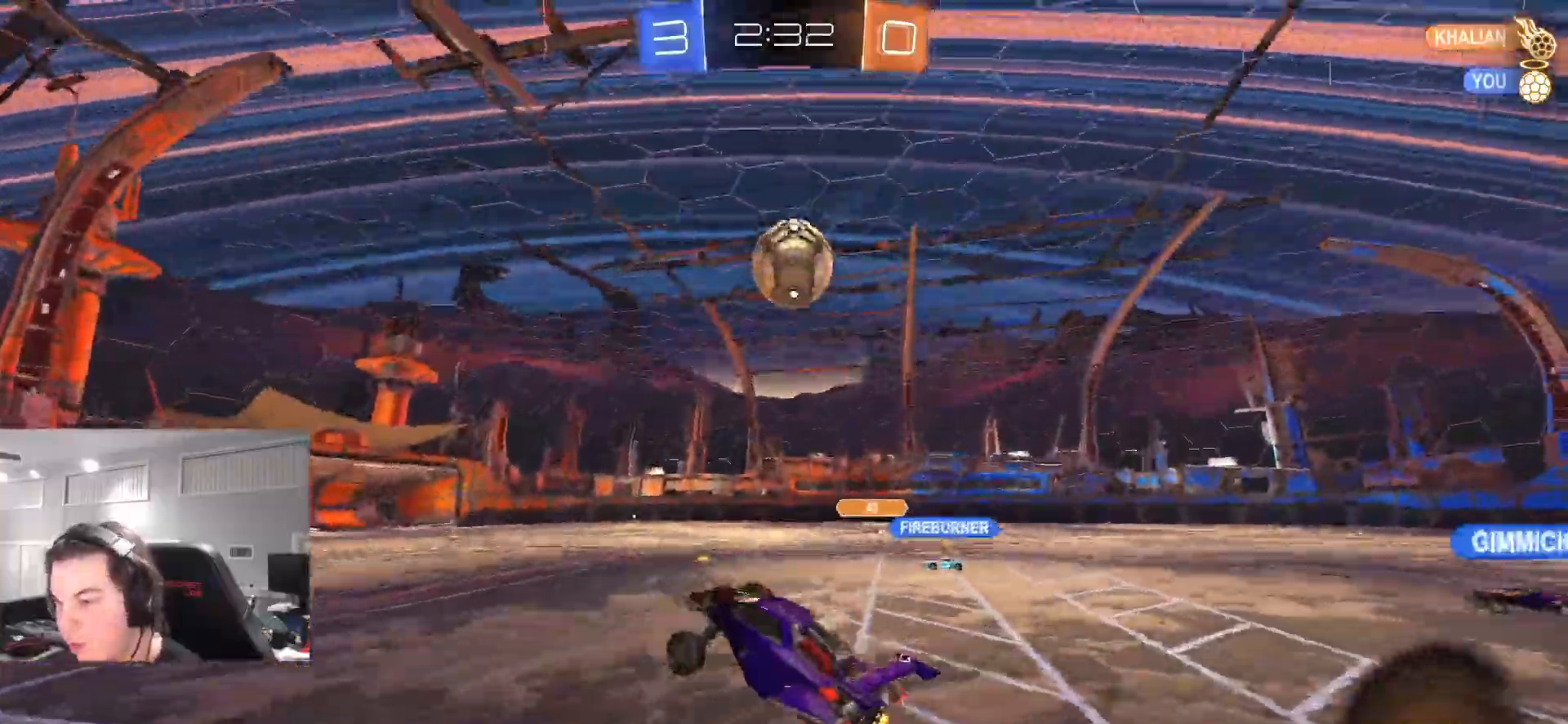
{"dt_ms": 500, "buttons": ["CIRCLE", "R2"], "left_stick": "up", "right_stick": "center", "events": []}
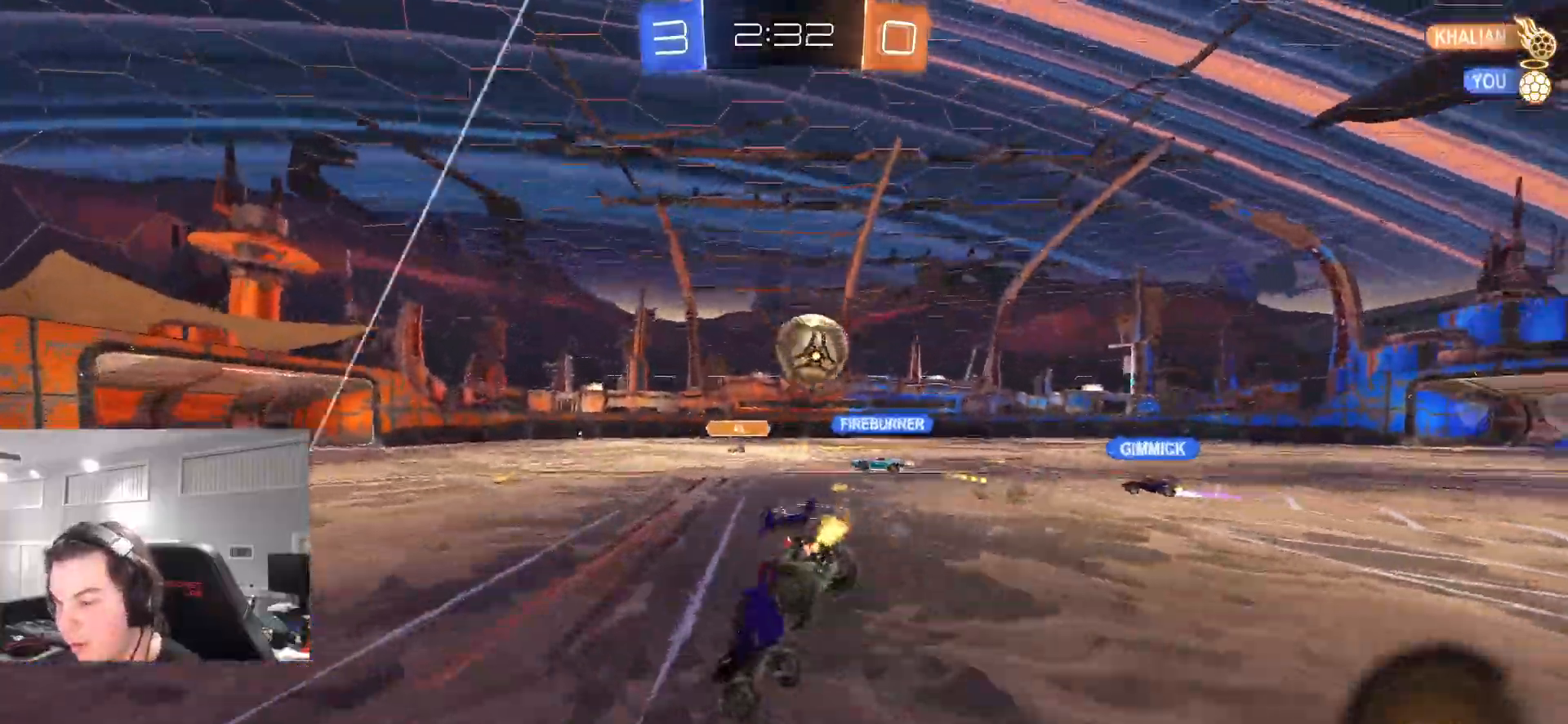
{"dt_ms": 500, "buttons": ["R2"], "left_stick": "center", "right_stick": "center", "events": [[33, "CIRCLE", "up"], [267, "left_stick", "center"]]}
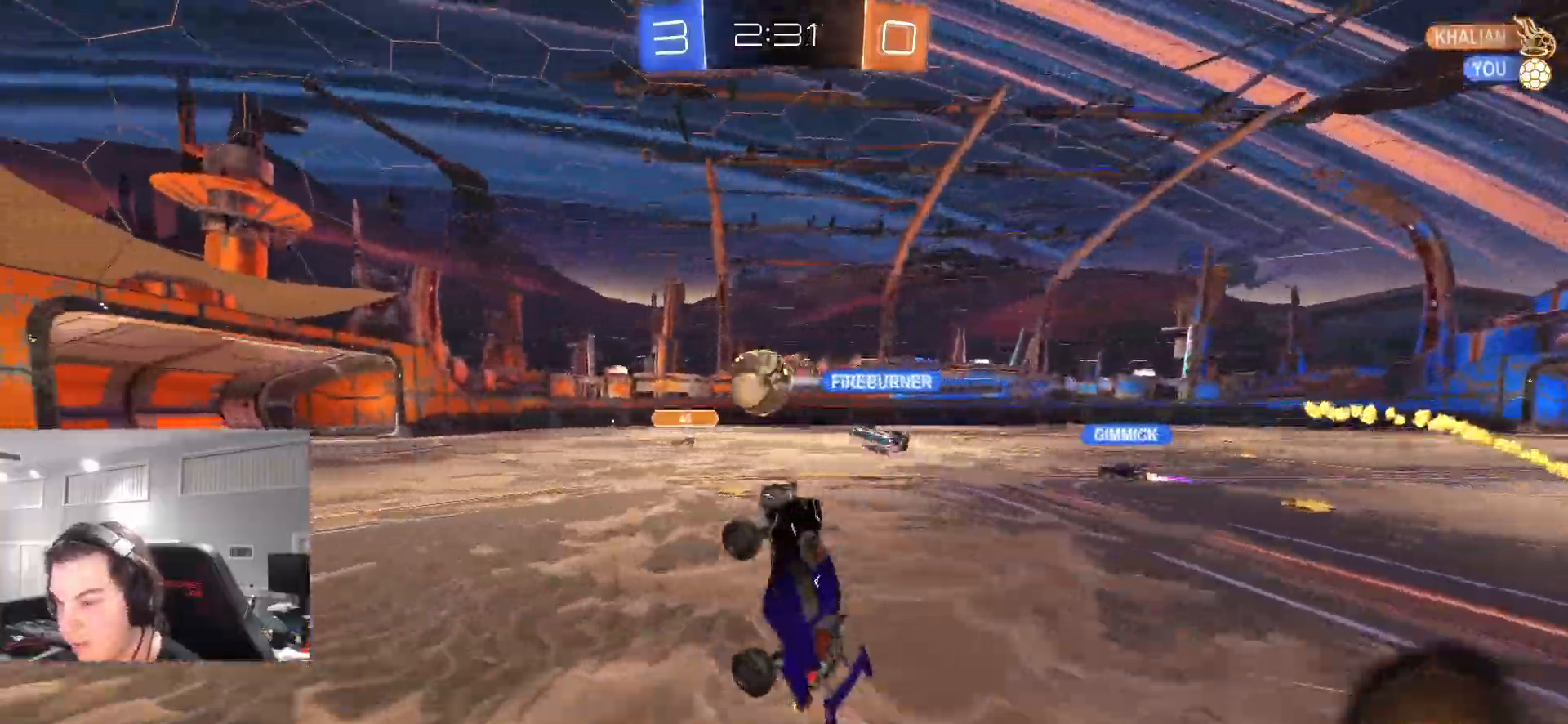
{"dt_ms": 500, "buttons": ["R2"], "left_stick": "left", "right_stick": "center", "events": [[67, "R2", "up"], [167, "R2", "down"], [283, "left_stick", "left"]]}
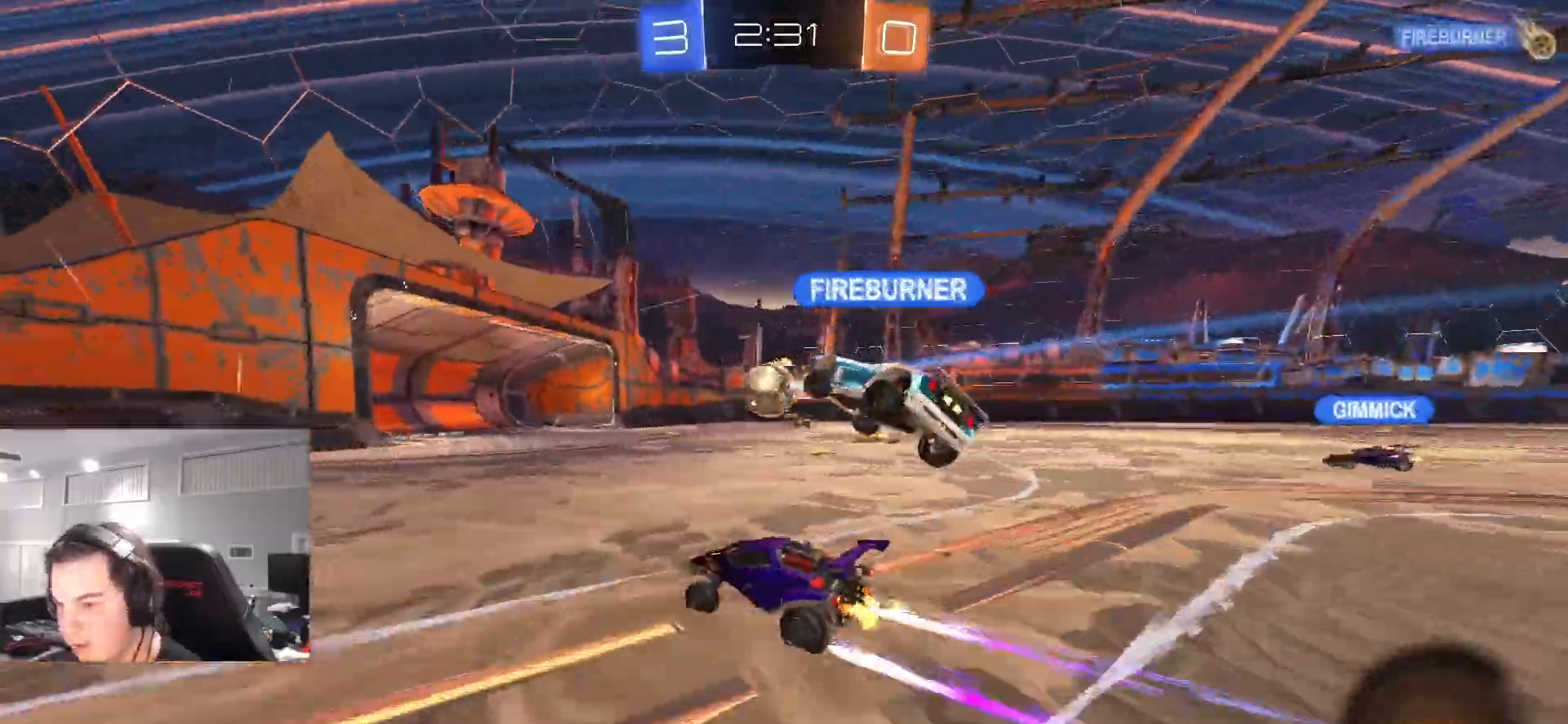
{"dt_ms": 500, "buttons": ["CIRCLE", "R2"], "left_stick": "left", "right_stick": "center", "events": [[50, "L1", "down"], [133, "L1", "up"], [183, "CIRCLE", "down"], [333, "L1", "down"], [450, "L1", "up"]]}
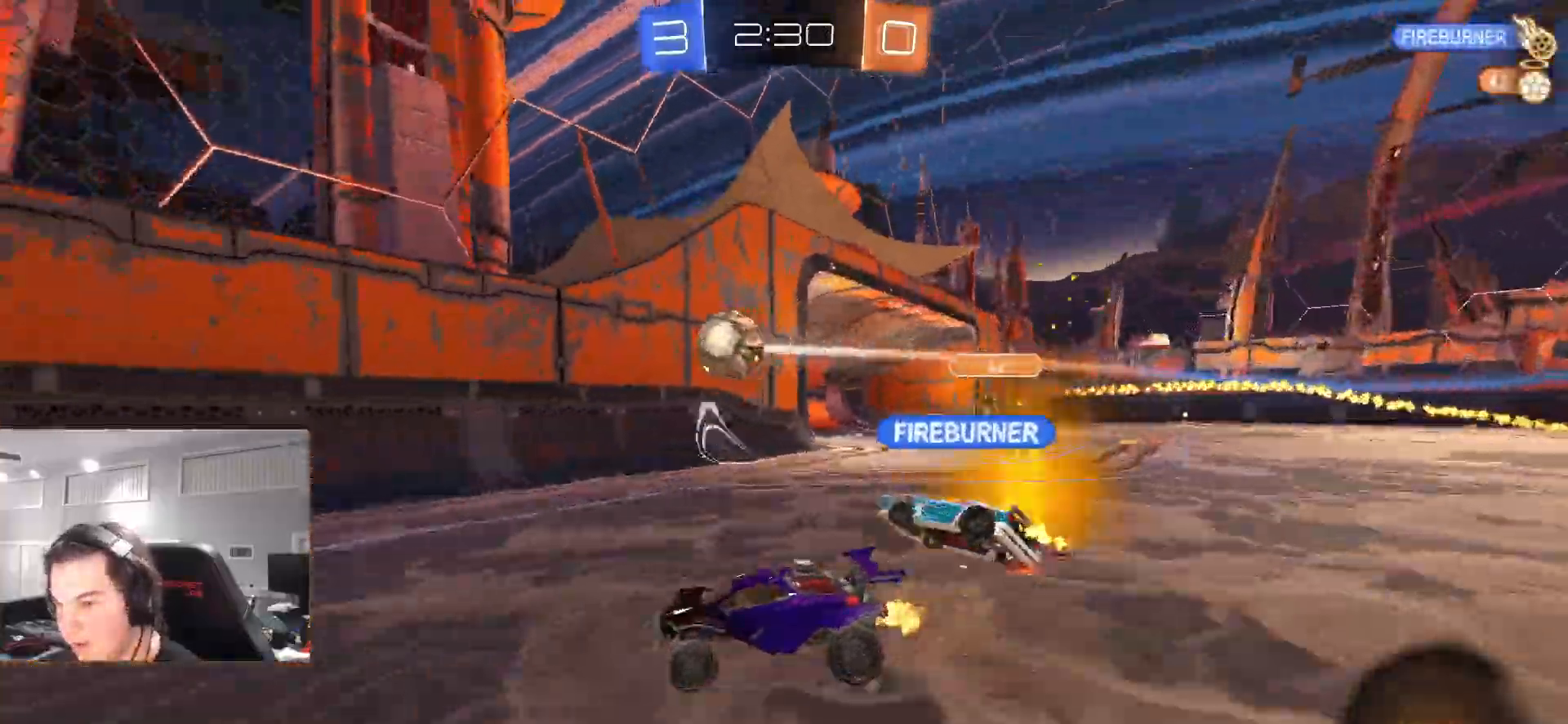
{"dt_ms": 500, "buttons": ["L2", "R2"], "left_stick": "left", "right_stick": "center", "events": [[167, "L1", "down"], [250, "L1", "up"], [367, "CIRCLE", "up"], [483, "L2", "down"]]}